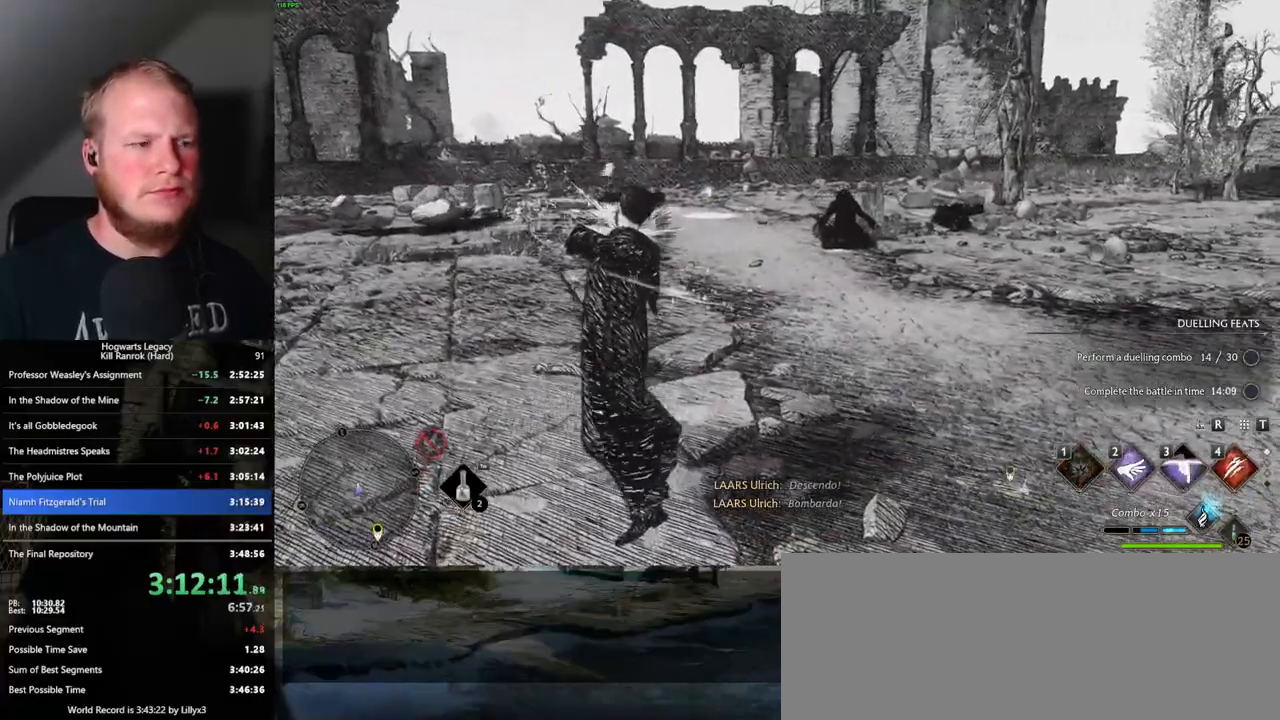
Gameplay with keyboard and mouse; each line is a JSON object with the keys and mouse buttons held at the frame after it. "events" lists presses ("down") and releases ("up") of ".", "/", "0", "1", "2", "3", "4", "5", "6", "7", "8", "9", "a", "alt_l", "alt_r", "b", "backslash", "backspace", "c", "caps_lock", "comma", "ctrl_l", "ctrl_r", "d", "e", "equals", "escape", "f", "f1", "f10", "f11", "f12", "f2", "f3", "f4", "f5", "f6", "f7", "f8", "f9", "g", "h", "i", "j", "k", "l", "lbracket", "m", "minus", "n", "o", "p", "q", "quote", "r", "rbracket", "return", "s", "semicolon", "shift_l", "shift_r", "space", "super", "t", "tab", "tilde", "u", "v", "w", "x", "y", "z", "mouse_left", "mouse_wheel", "mouse_right", "mouse_mb4" and "mouse_mb5" between this image and that frame as [ms after this image, input, new state], when the widget could be followed in between. "mouse_left", "mouse_wheel", "mouse_right", "mouse_mb4", "mouse_mb5" = the "left", "wheel", "right", "mb4", "mb5" buttons of the "mouse" list. No other keys are recorded. "wheel" means that the mouse wheel is clicked or scrolled. Mouse movement is not recorded.
{"keys": ["w"], "mouse": [], "events": [[83, "shift_l", "down"], [133, "space", "up"], [383, "shift_l", "up"]]}
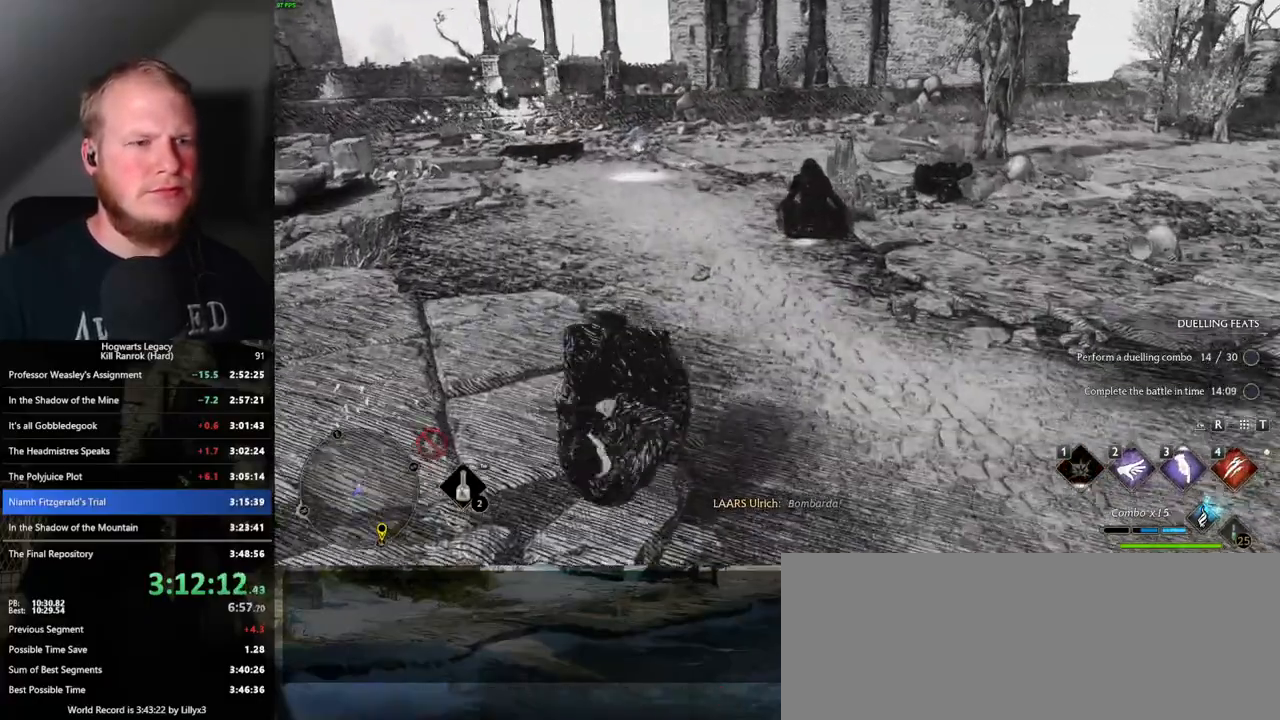
{"keys": ["w"], "mouse": [], "events": []}
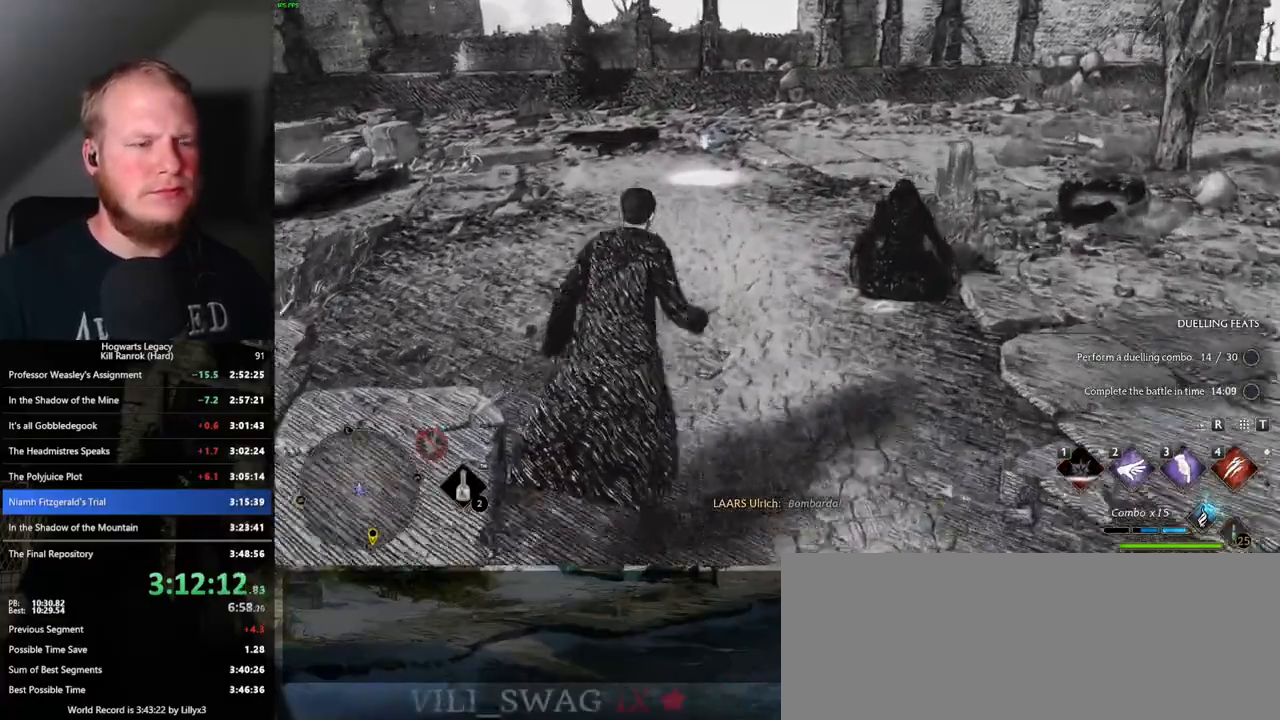
{"keys": ["w"], "mouse": [], "events": [[17, "space", "down"], [167, "space", "up"]]}
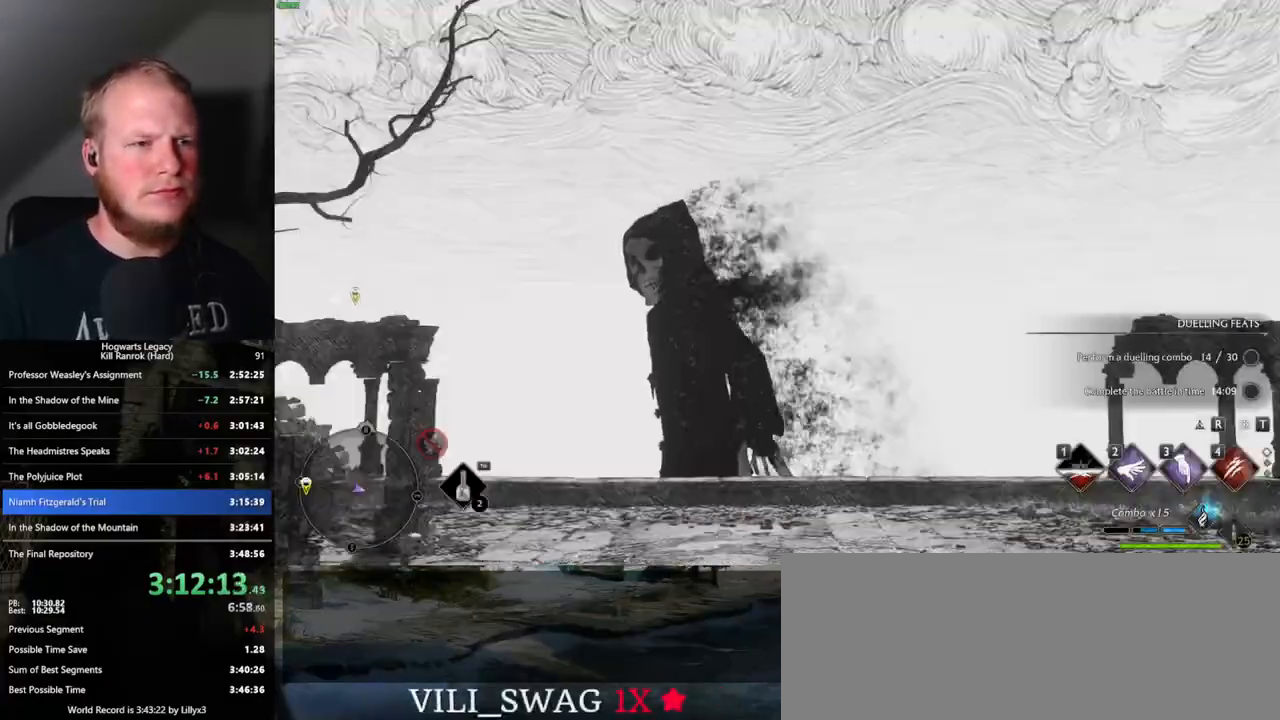
{"keys": ["w"], "mouse": [], "events": []}
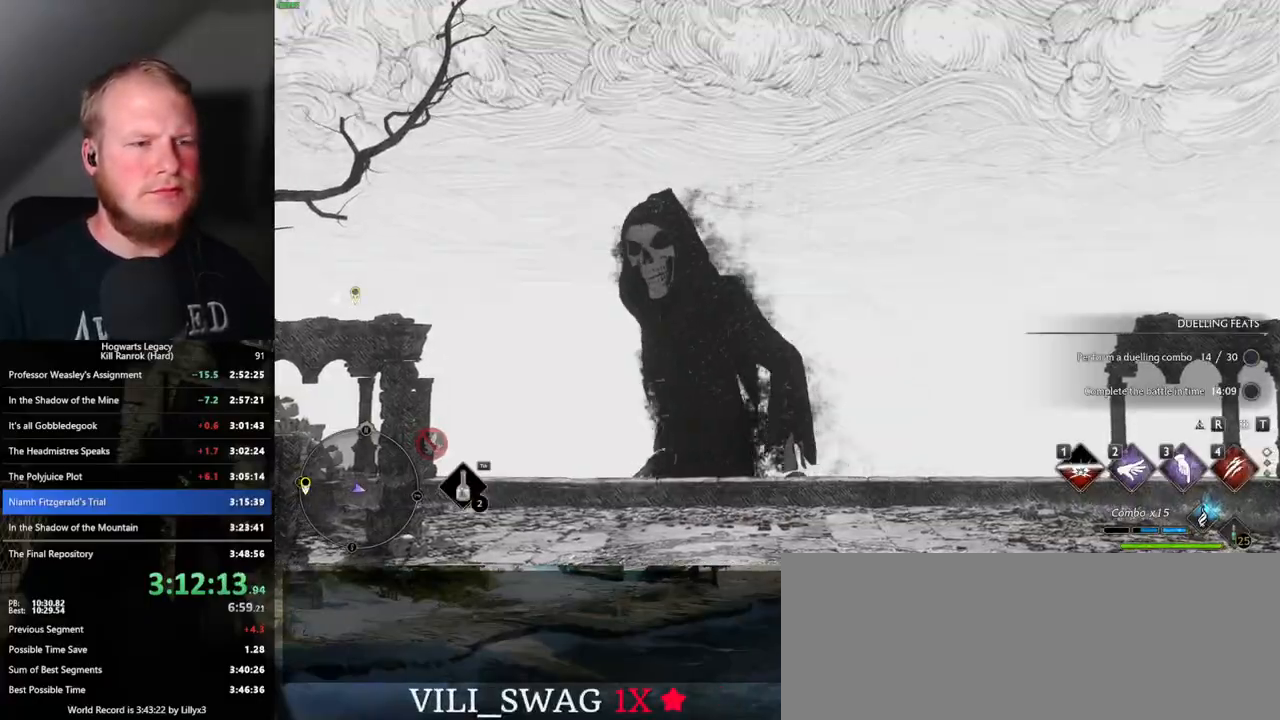
{"keys": ["w"], "mouse": [], "events": []}
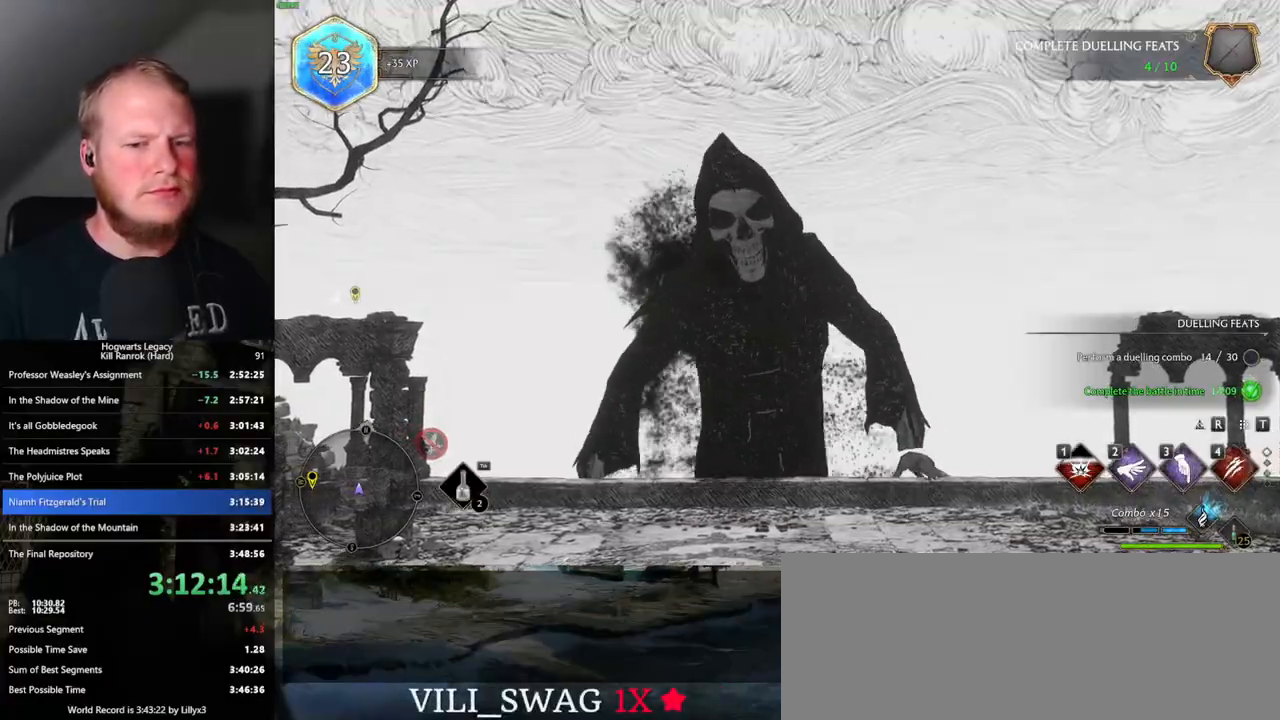
{"keys": [], "mouse": [], "events": [[167, "w", "up"]]}
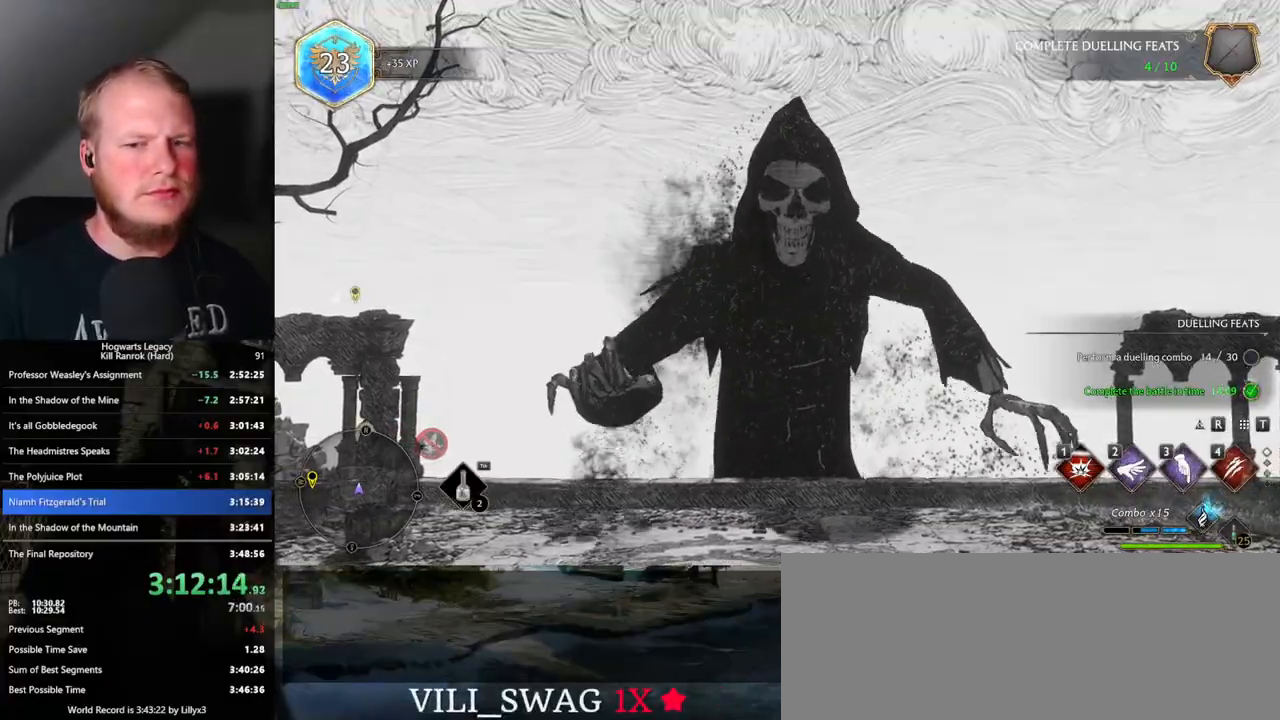
{"keys": ["w"], "mouse": [], "events": [[233, "w", "down"]]}
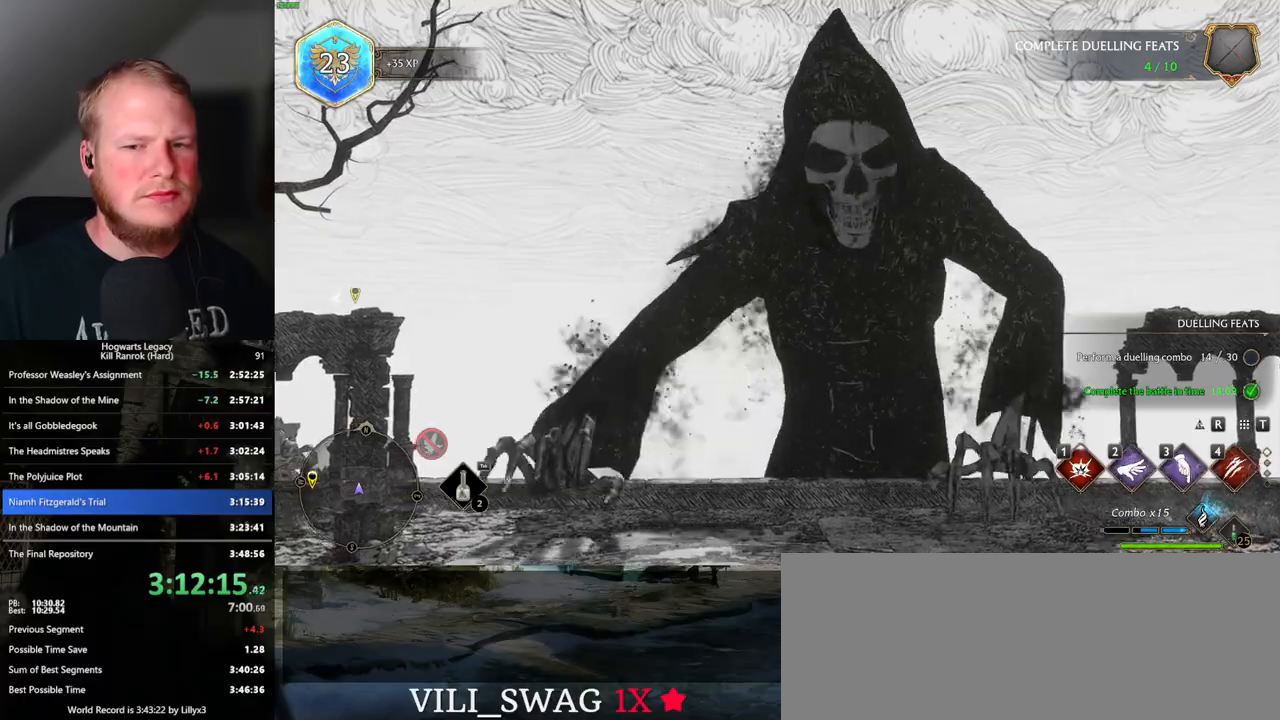
{"keys": [], "mouse": [], "events": [[417, "w", "up"]]}
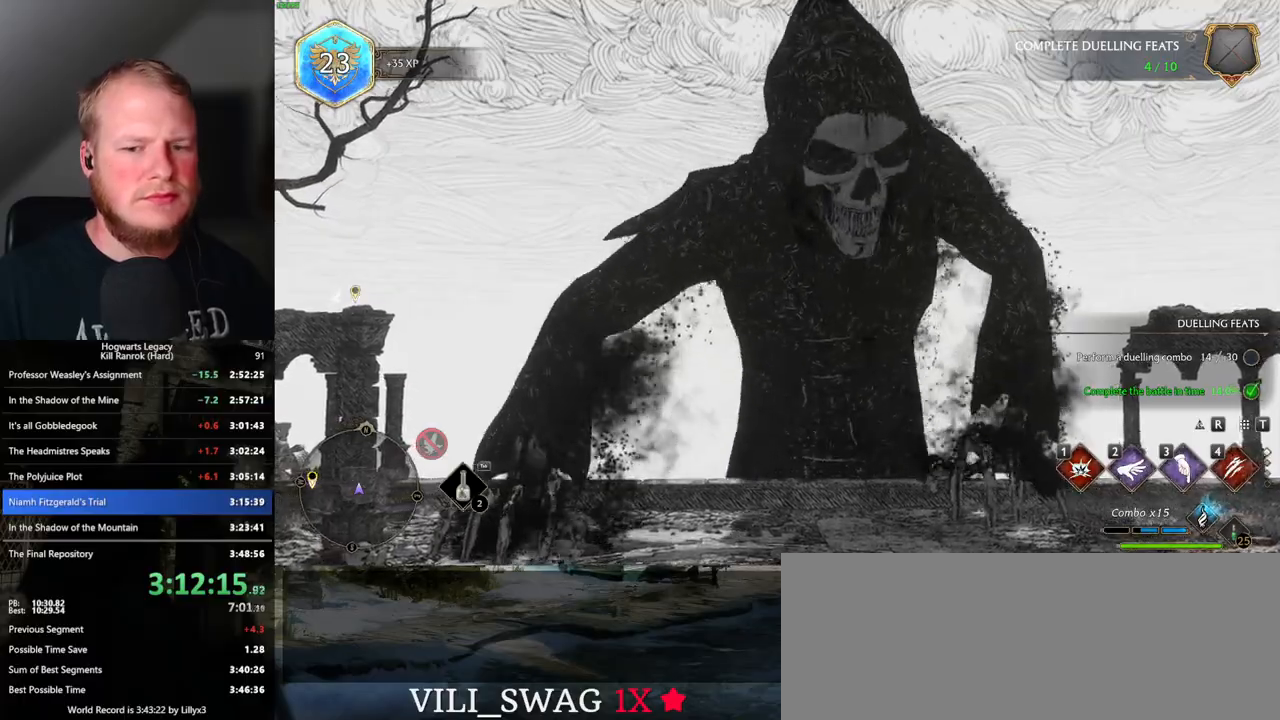
{"keys": [], "mouse": [], "events": []}
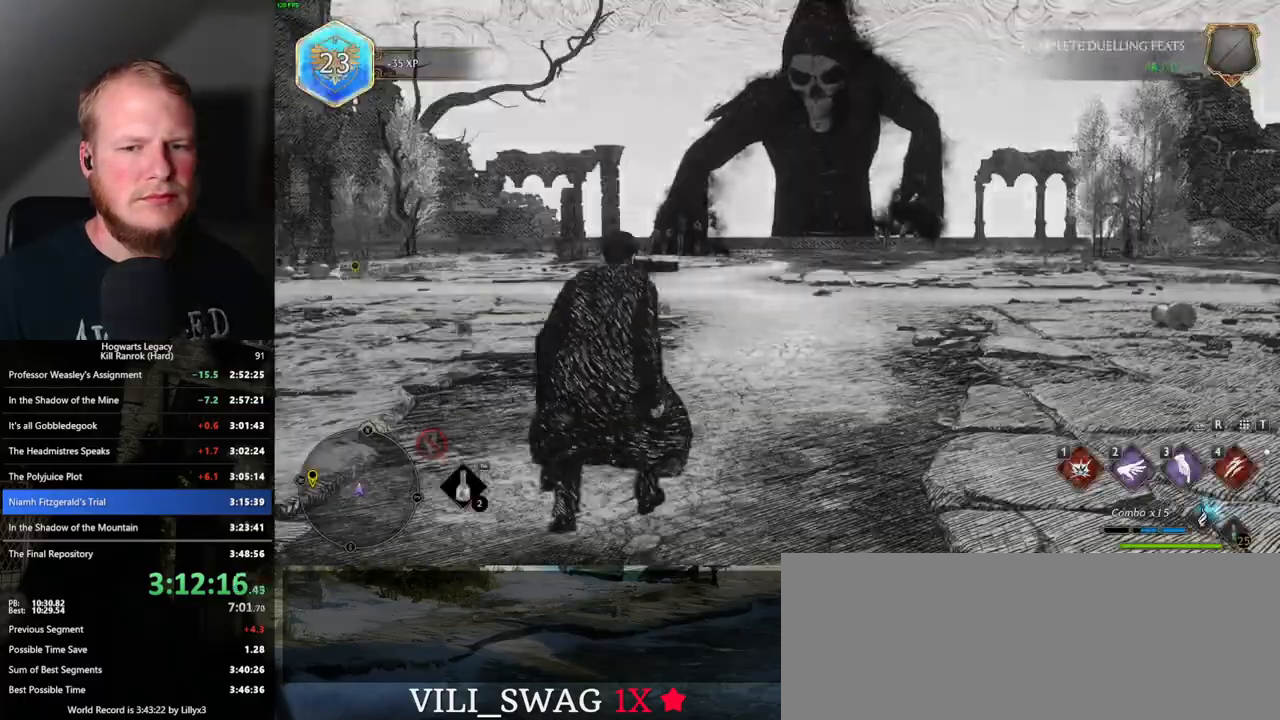
{"keys": ["d", "w"], "mouse": [], "events": [[267, "w", "down"], [417, "d", "down"]]}
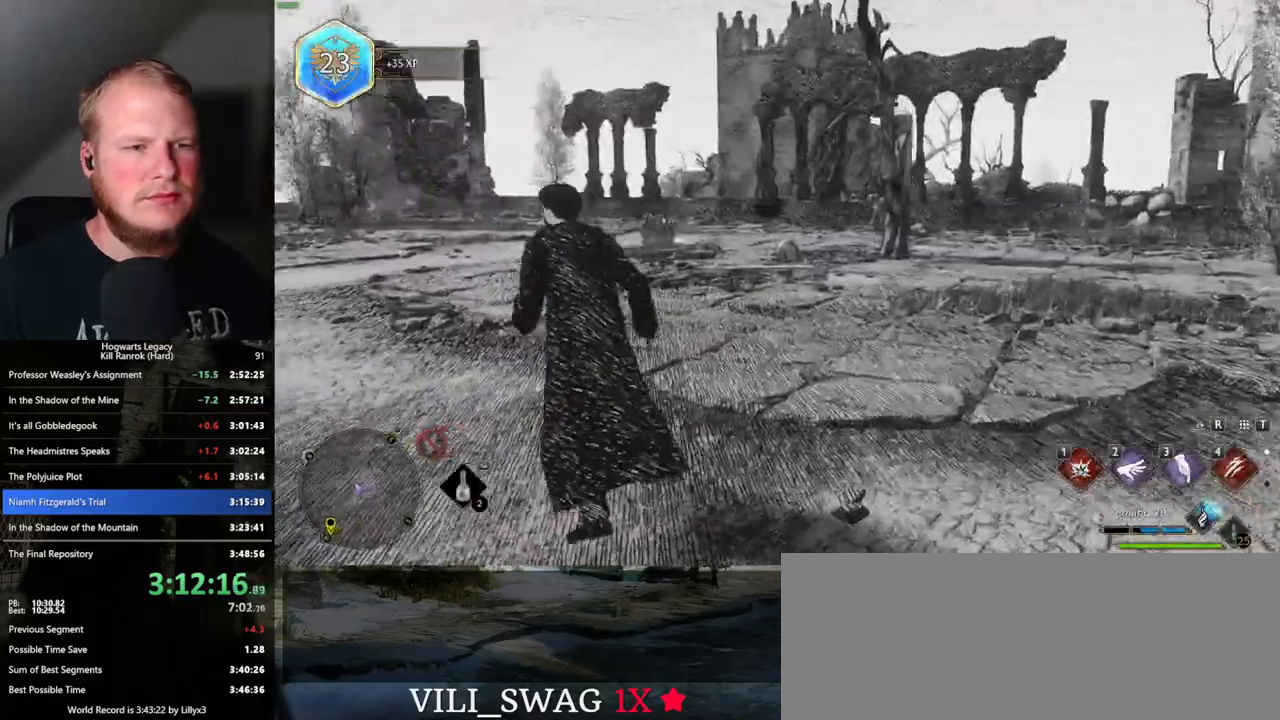
{"keys": ["w"], "mouse": [], "events": [[233, "d", "up"], [400, "shift_l", "down"], [483, "shift_l", "up"]]}
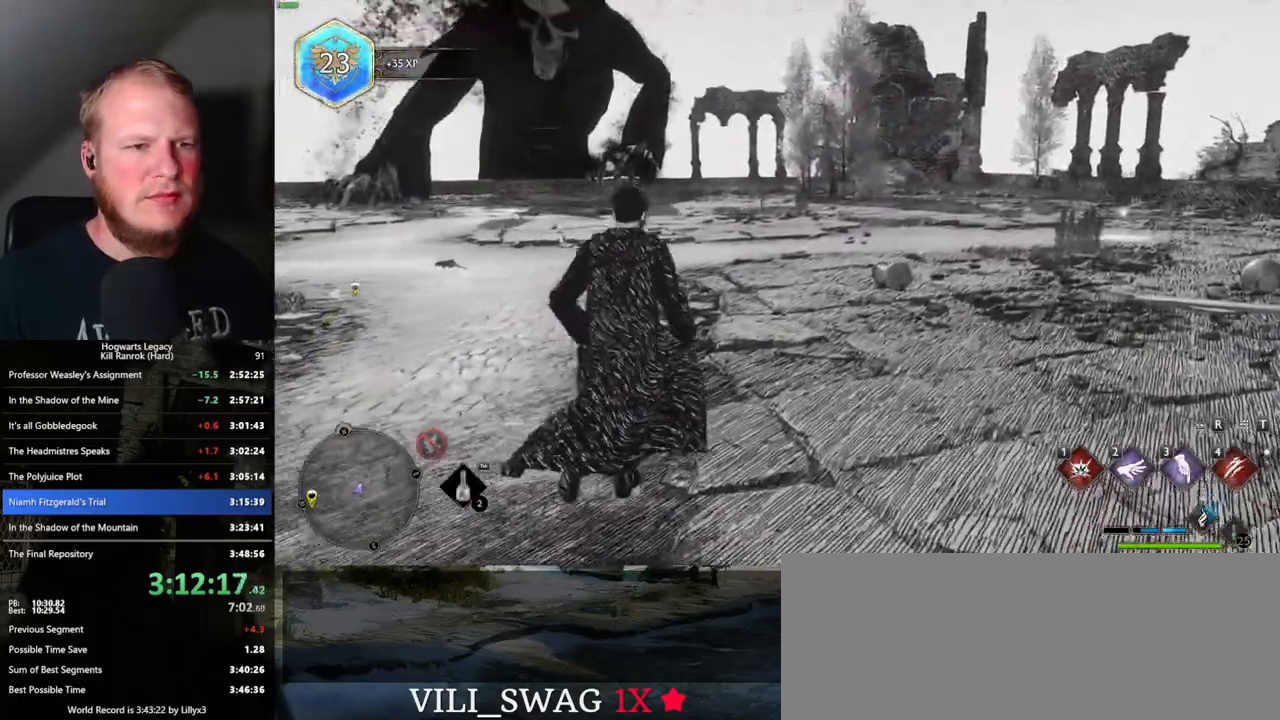
{"keys": ["a", "w"], "mouse": [], "events": [[350, "a", "down"]]}
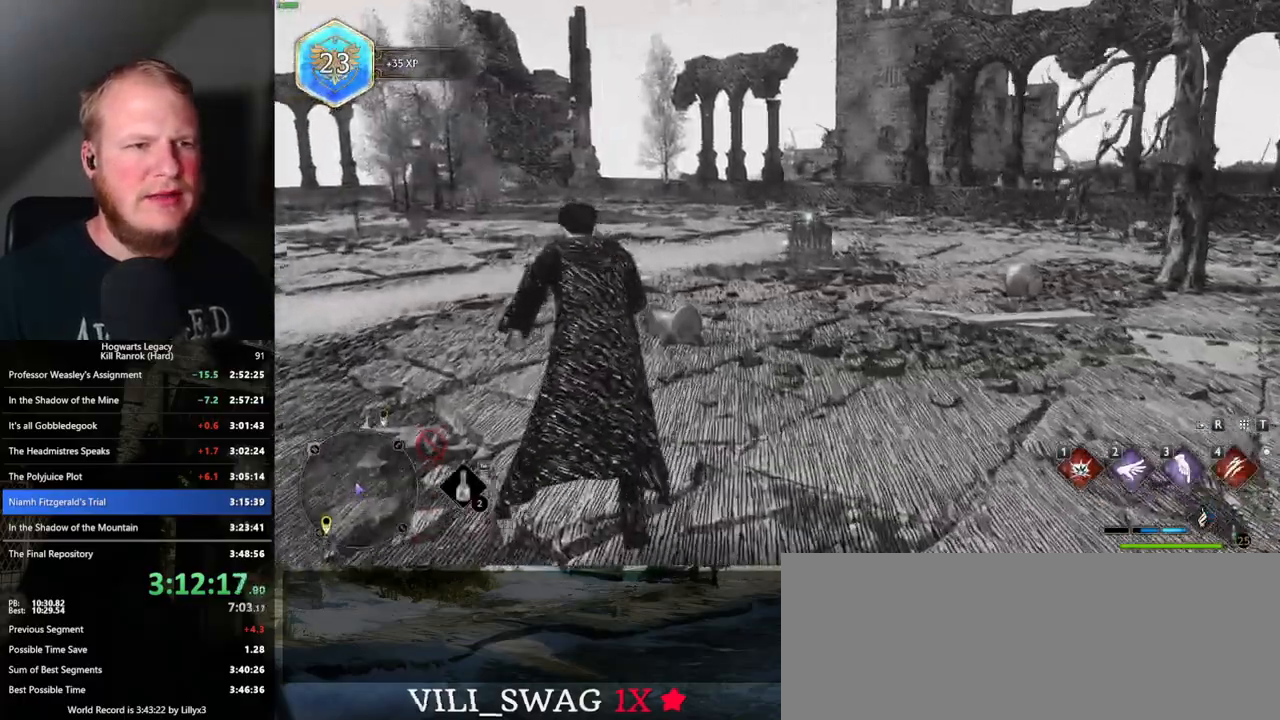
{"keys": ["w"], "mouse": [], "events": [[83, "w", "up"], [217, "a", "up"], [250, "w", "down"]]}
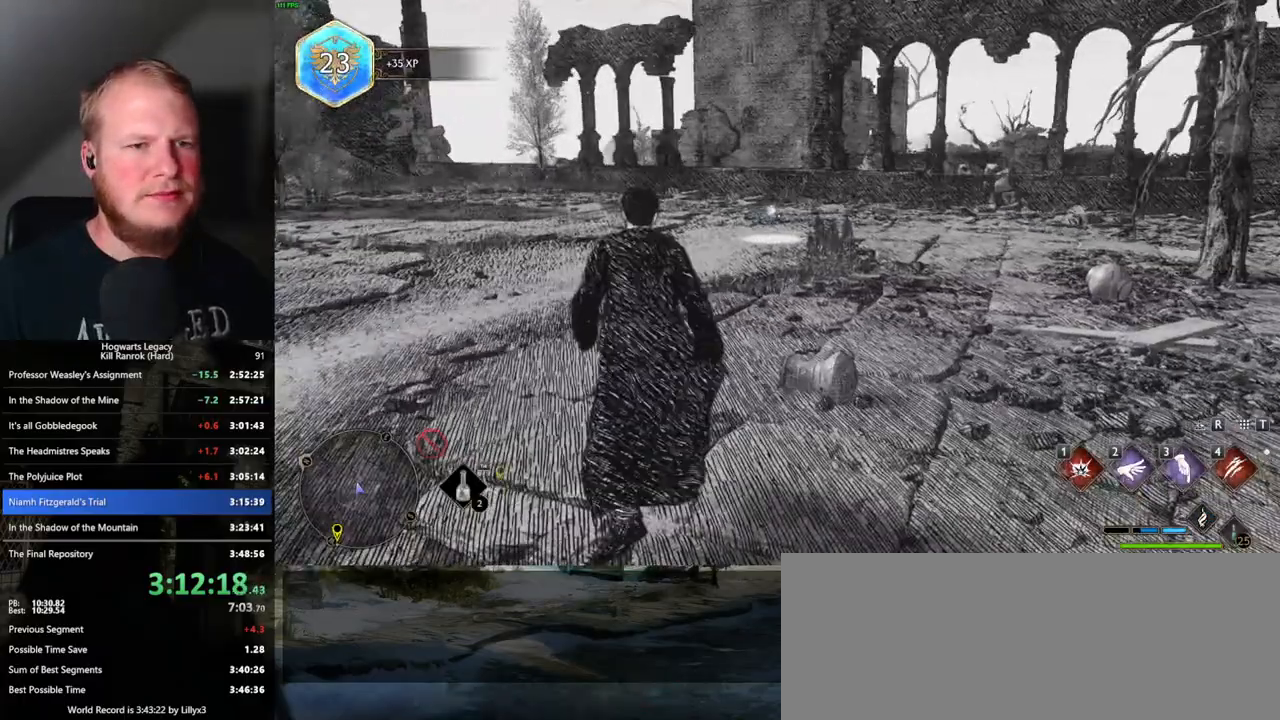
{"keys": ["w"], "mouse": [], "events": []}
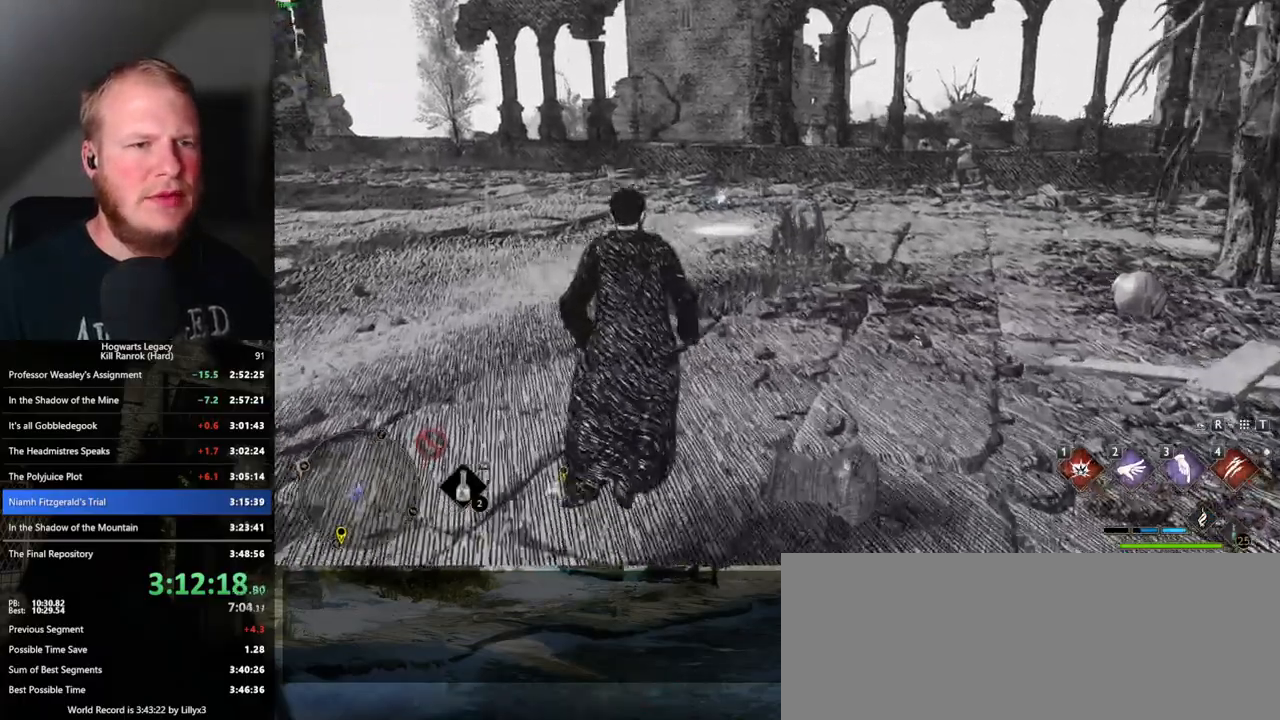
{"keys": ["w"], "mouse": [], "events": [[150, "shift_l", "down"], [250, "shift_l", "up"]]}
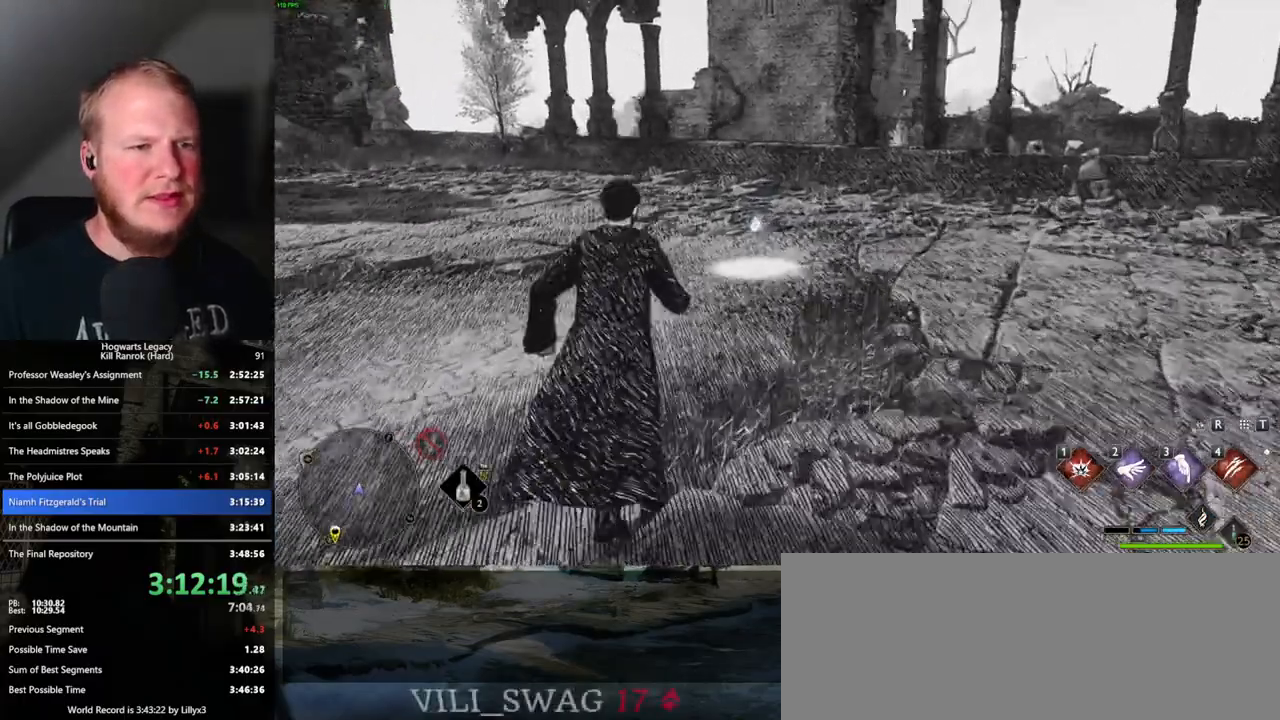
{"keys": ["d"], "mouse": [], "events": [[150, "d", "down"], [333, "w", "up"], [383, "w", "down"], [500, "w", "up"]]}
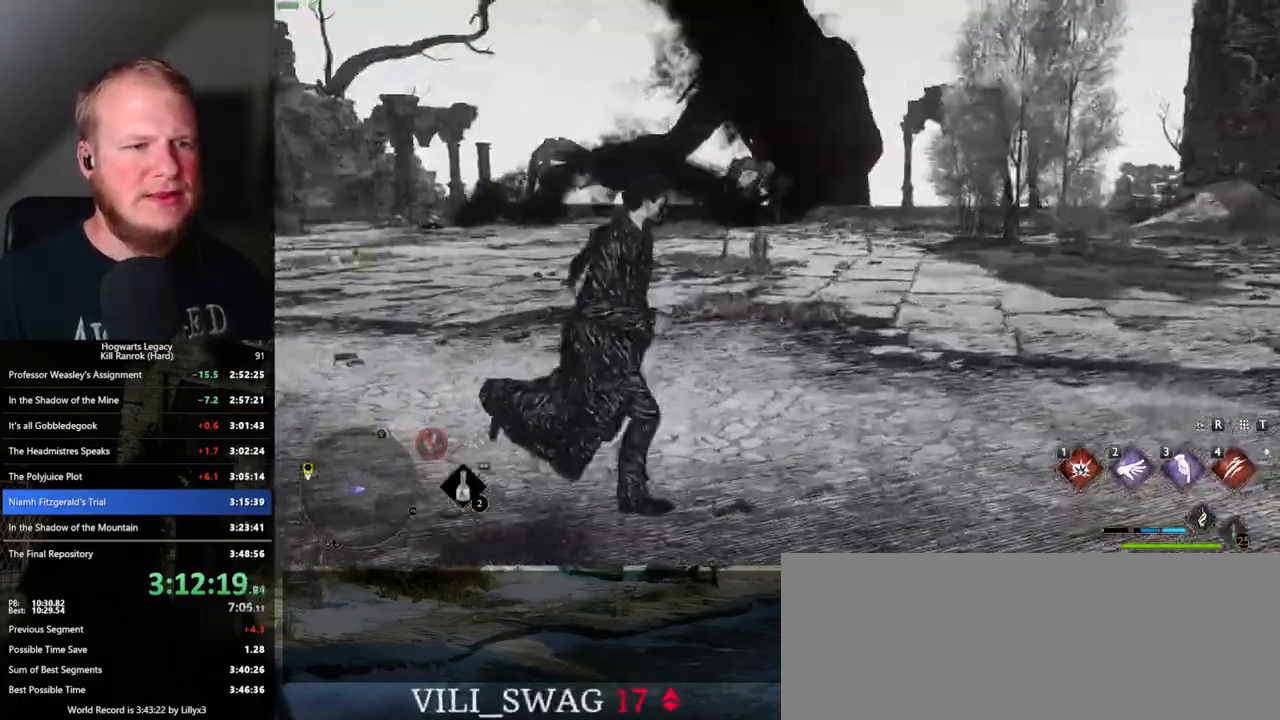
{"keys": ["a", "w"], "mouse": [], "events": [[183, "w", "down"], [233, "d", "up"], [450, "a", "down"]]}
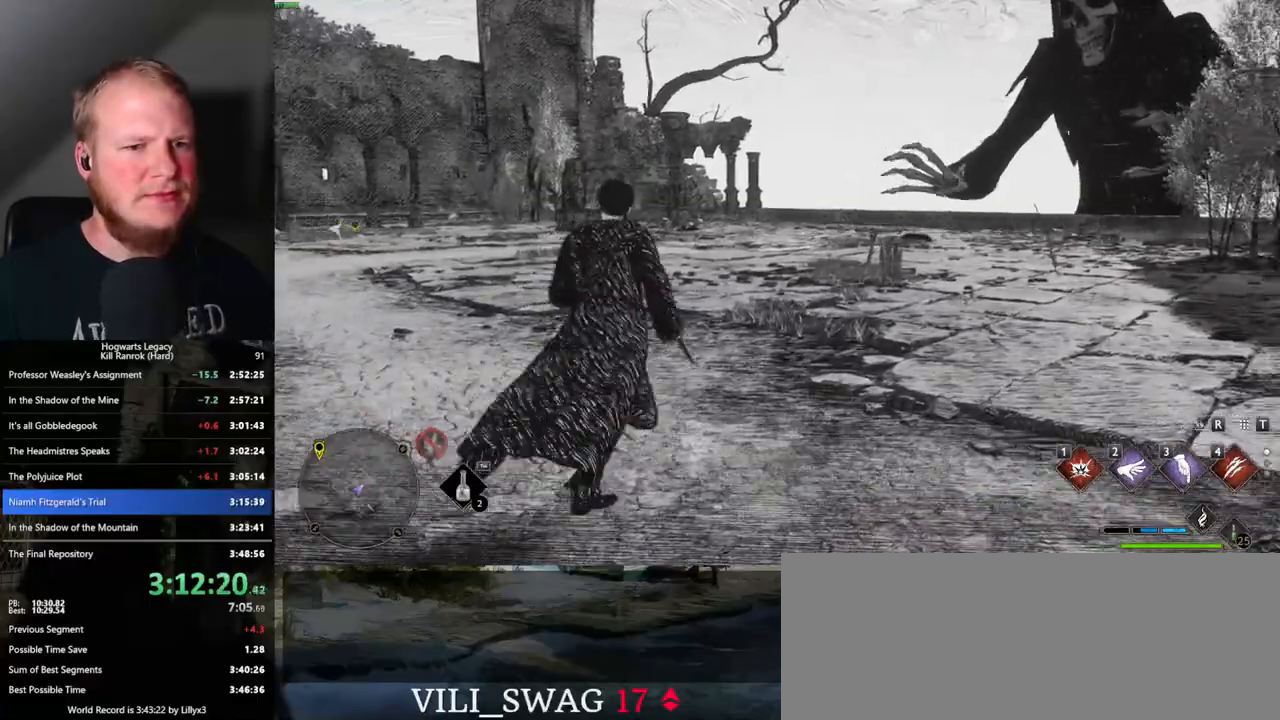
{"keys": ["a"], "mouse": [], "events": [[317, "w", "up"]]}
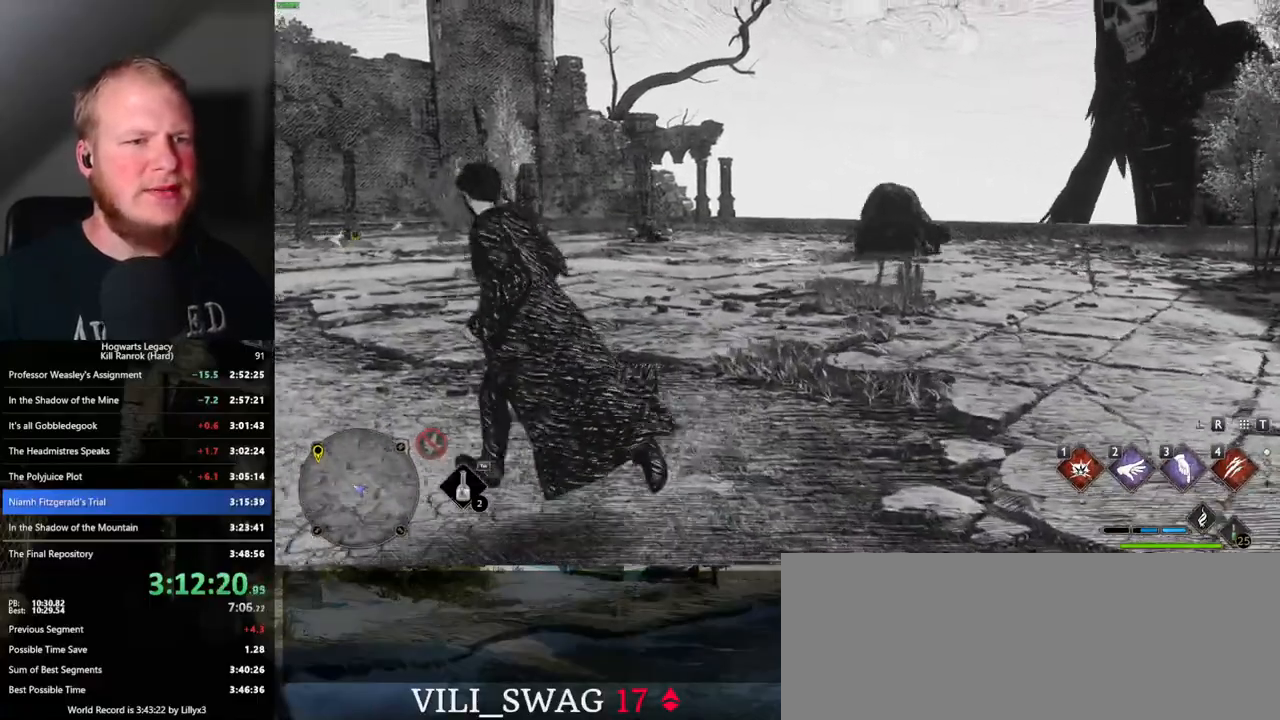
{"keys": ["w"], "mouse": [], "events": [[150, "w", "down"], [250, "a", "up"]]}
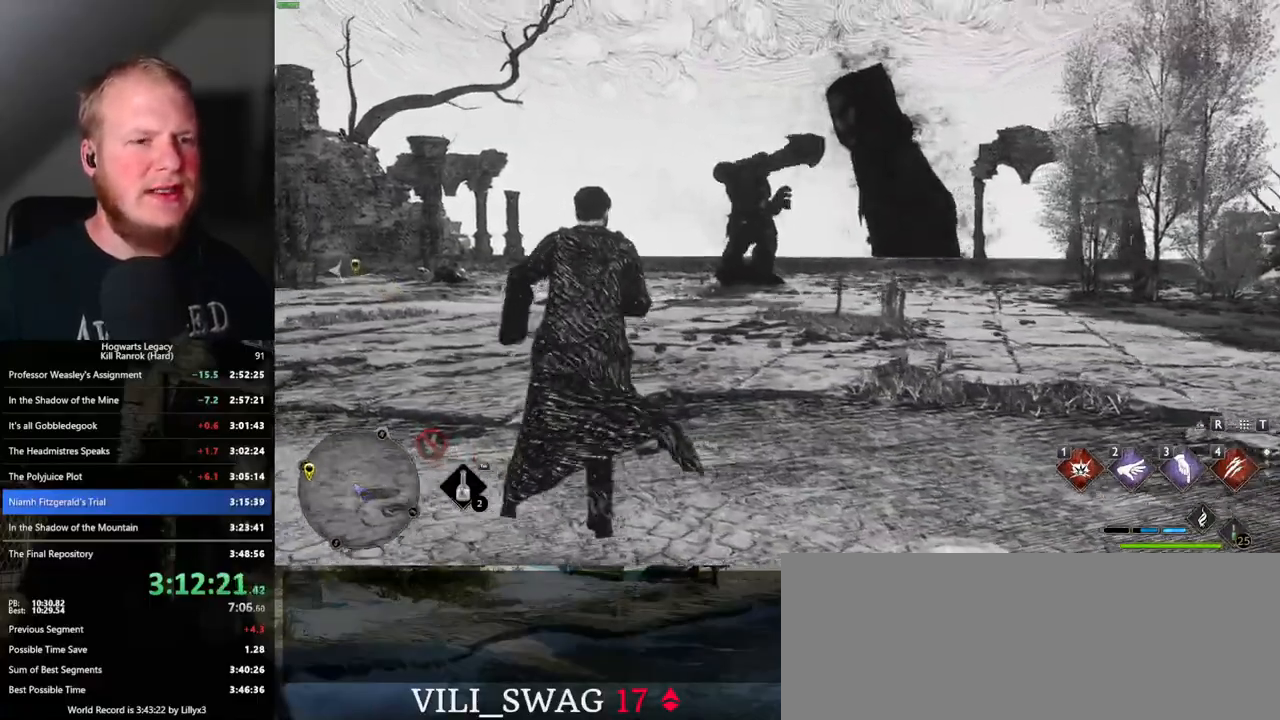
{"keys": ["w"], "mouse": ["right"], "events": [[83, "mouse_right", "down"], [300, "mouse_left", "down"], [467, "mouse_left", "up"]]}
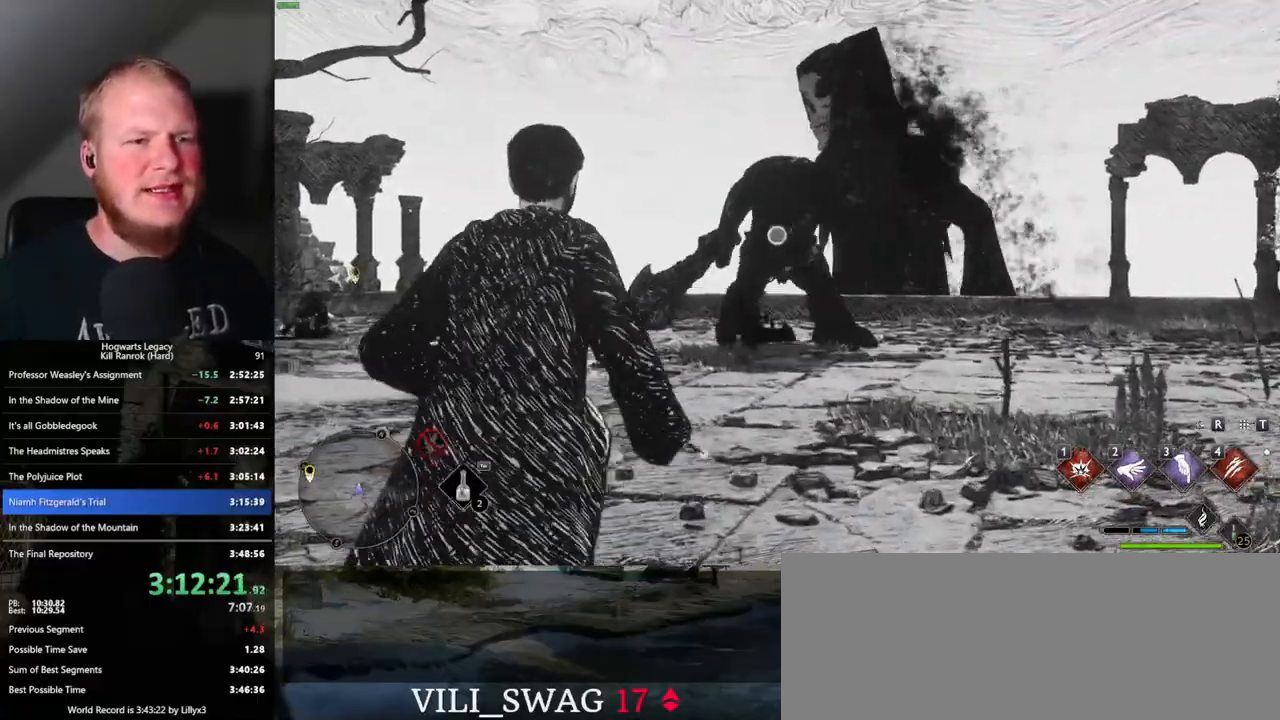
{"keys": ["w"], "mouse": ["right"], "events": []}
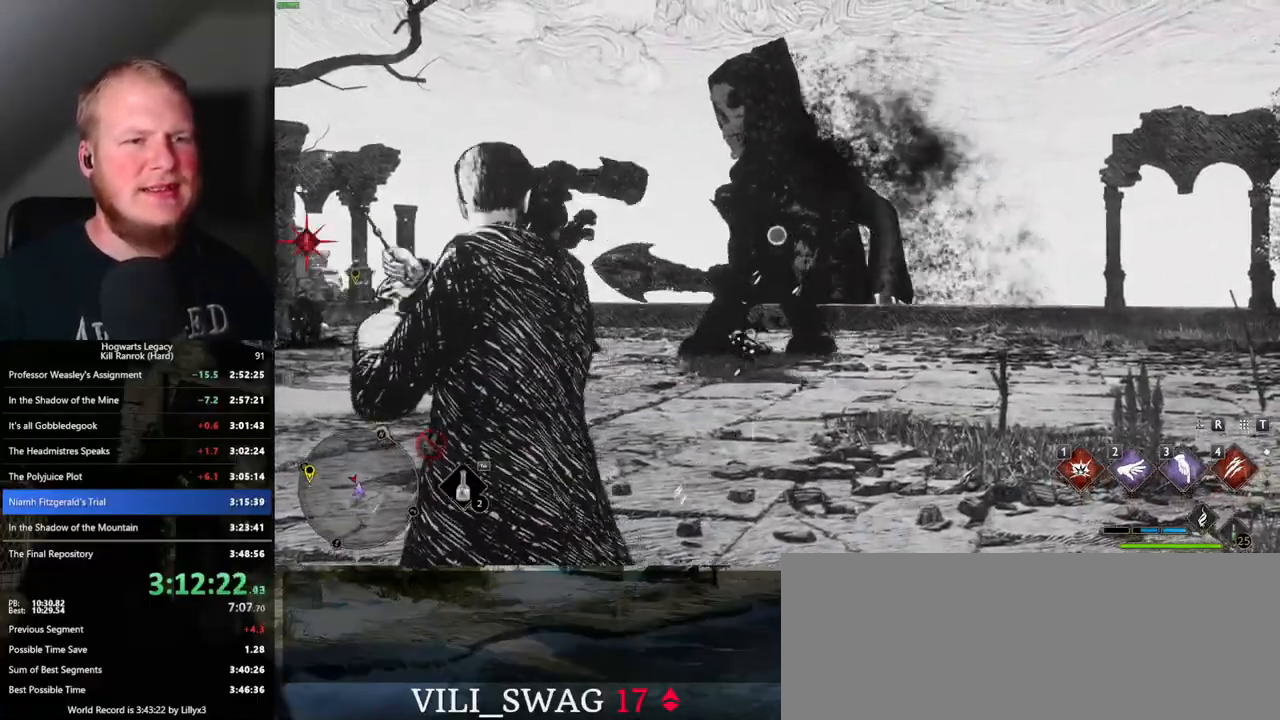
{"keys": ["w"], "mouse": [], "events": [[450, "mouse_right", "up"]]}
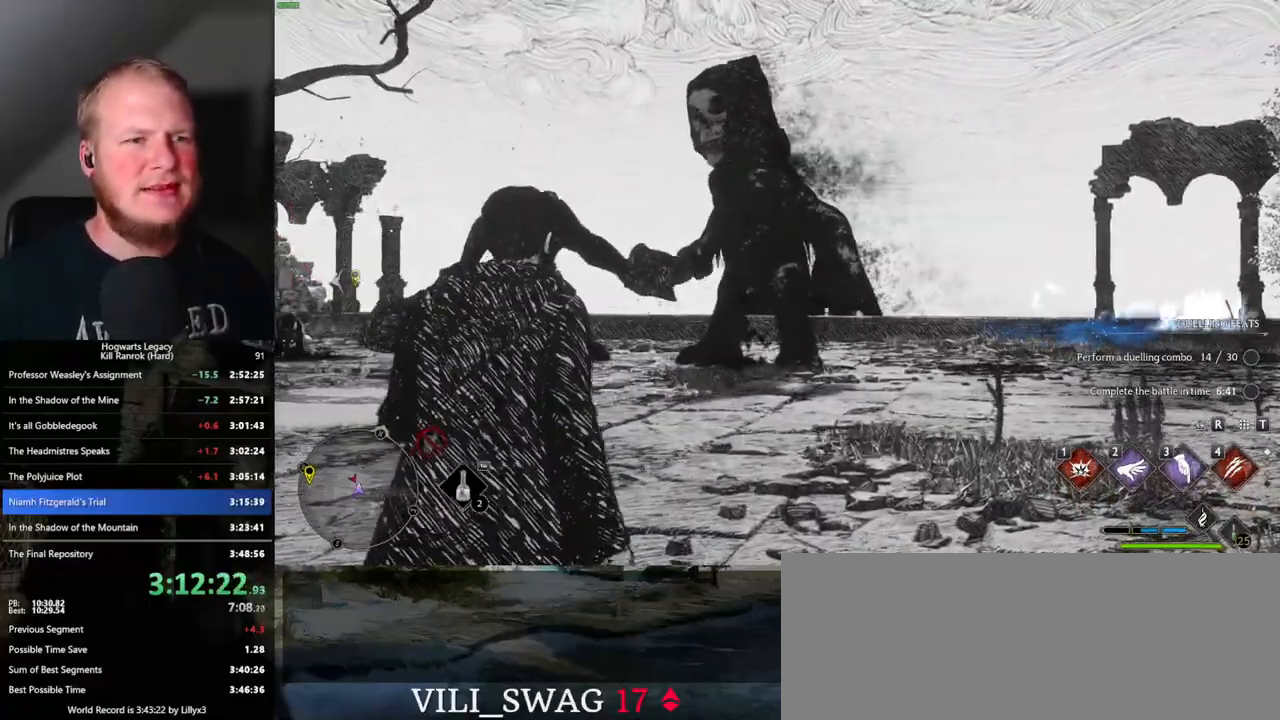
{"keys": ["w"], "mouse": [], "events": []}
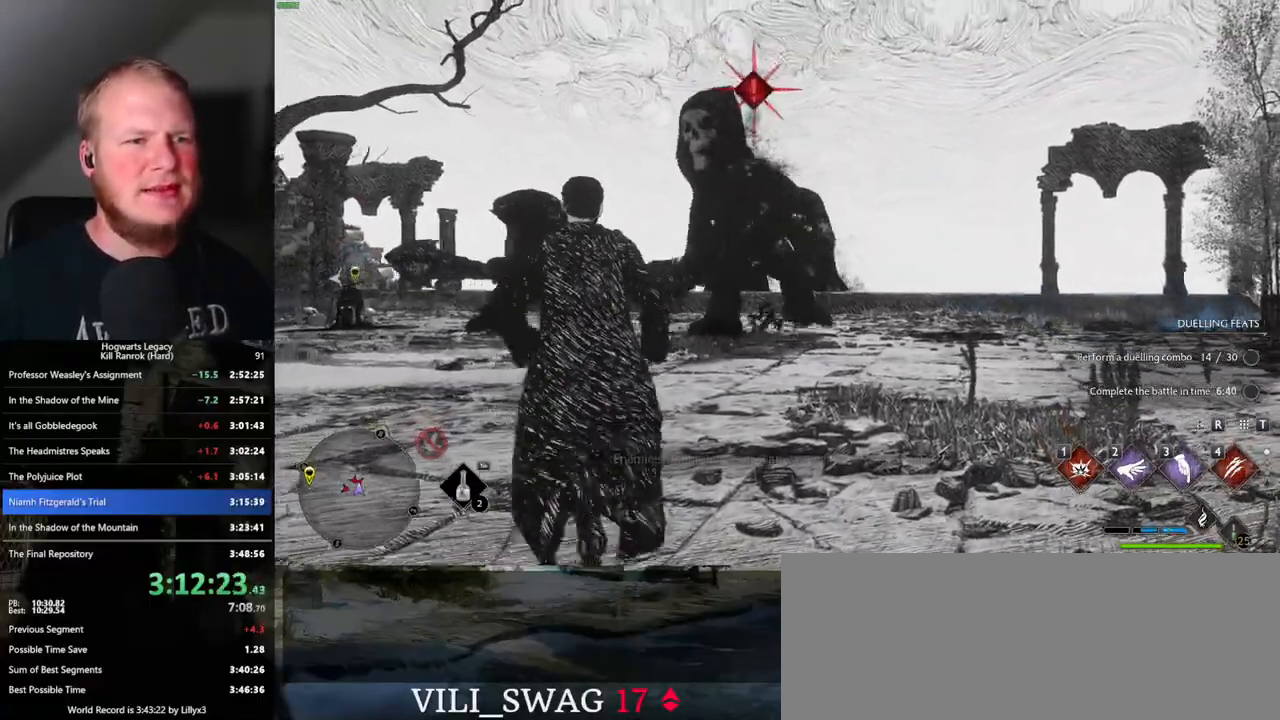
{"keys": ["w"], "mouse": [], "events": [[183, "e", "down"], [267, "e", "up"], [300, "w", "up"], [367, "w", "down"]]}
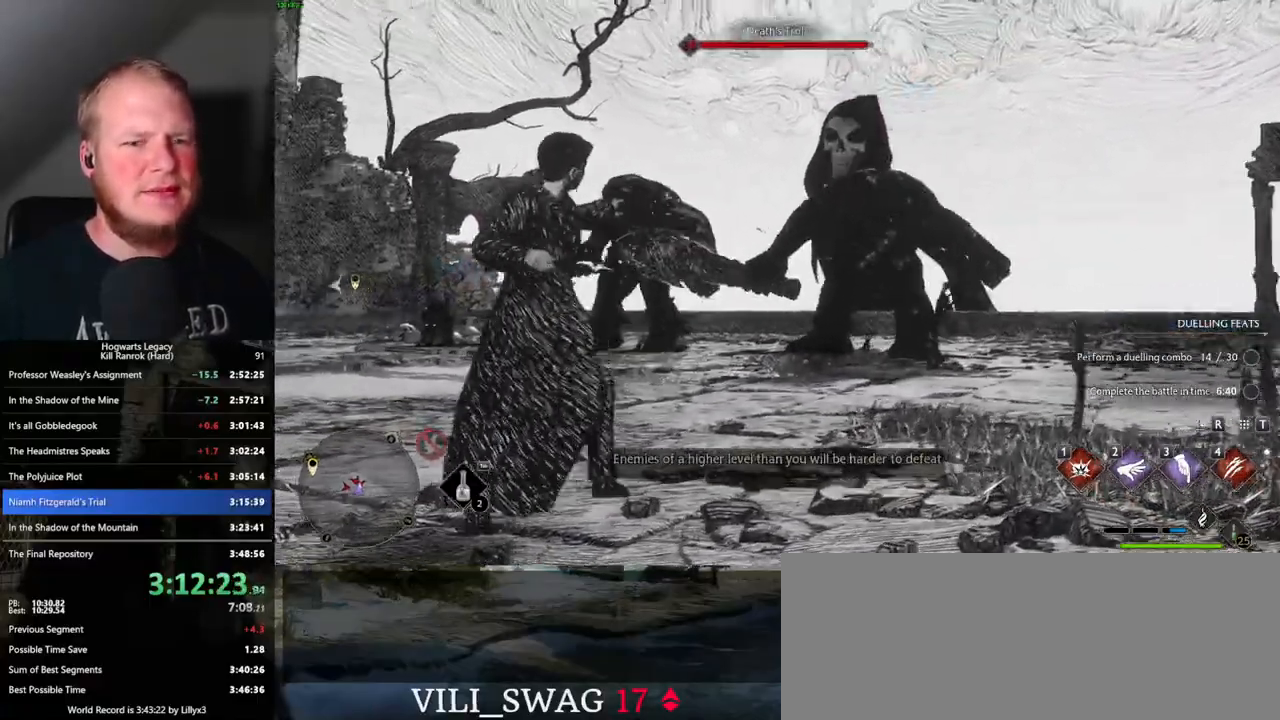
{"keys": [], "mouse": [], "events": [[83, "w", "up"]]}
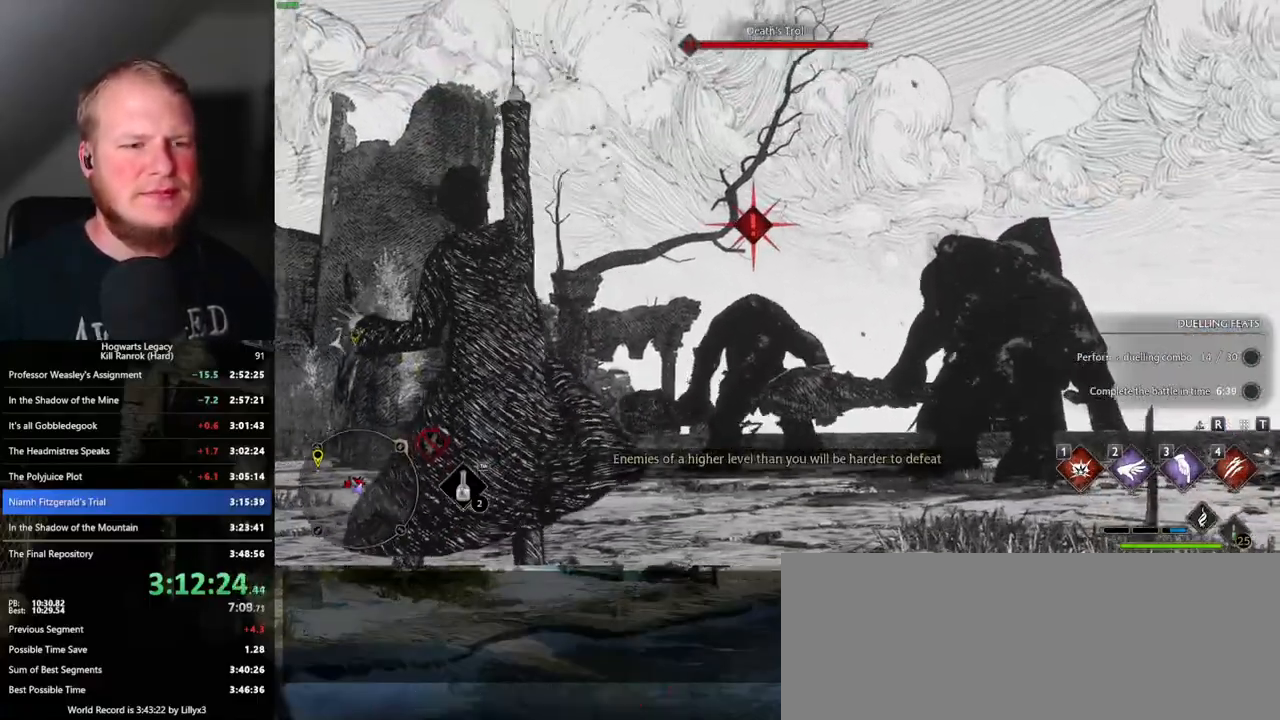
{"keys": [], "mouse": [], "events": []}
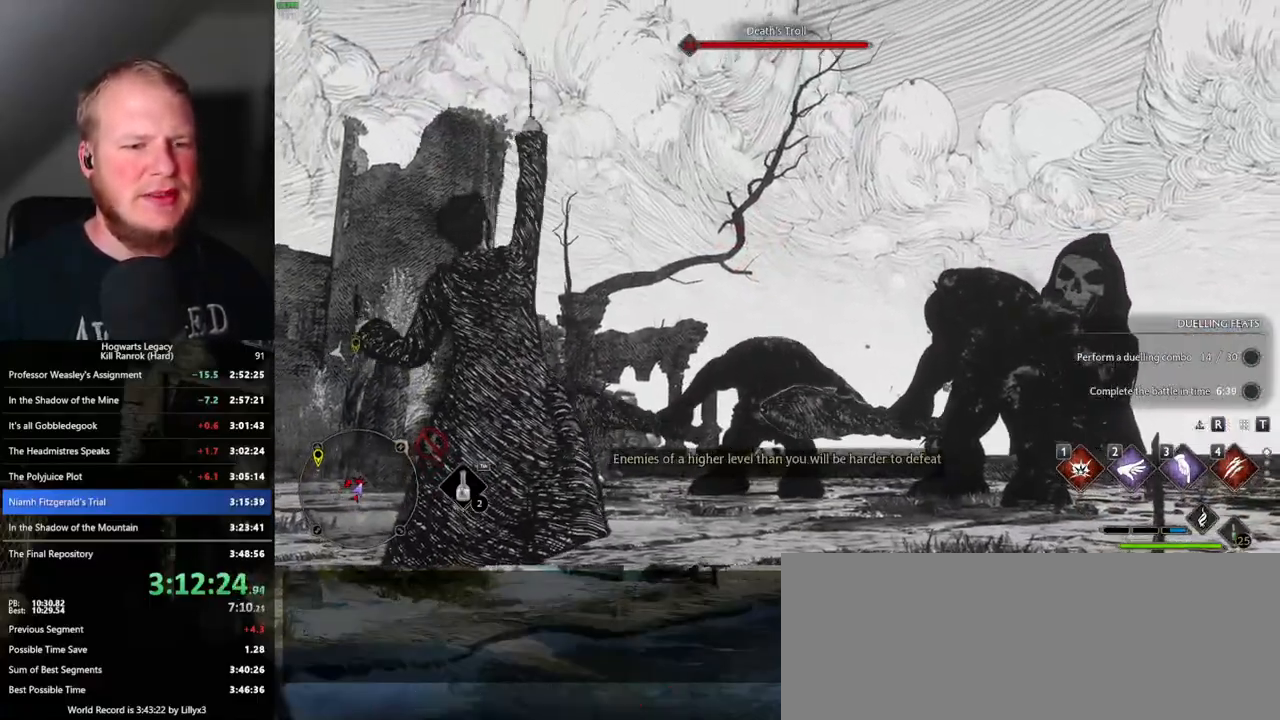
{"keys": [], "mouse": [], "events": []}
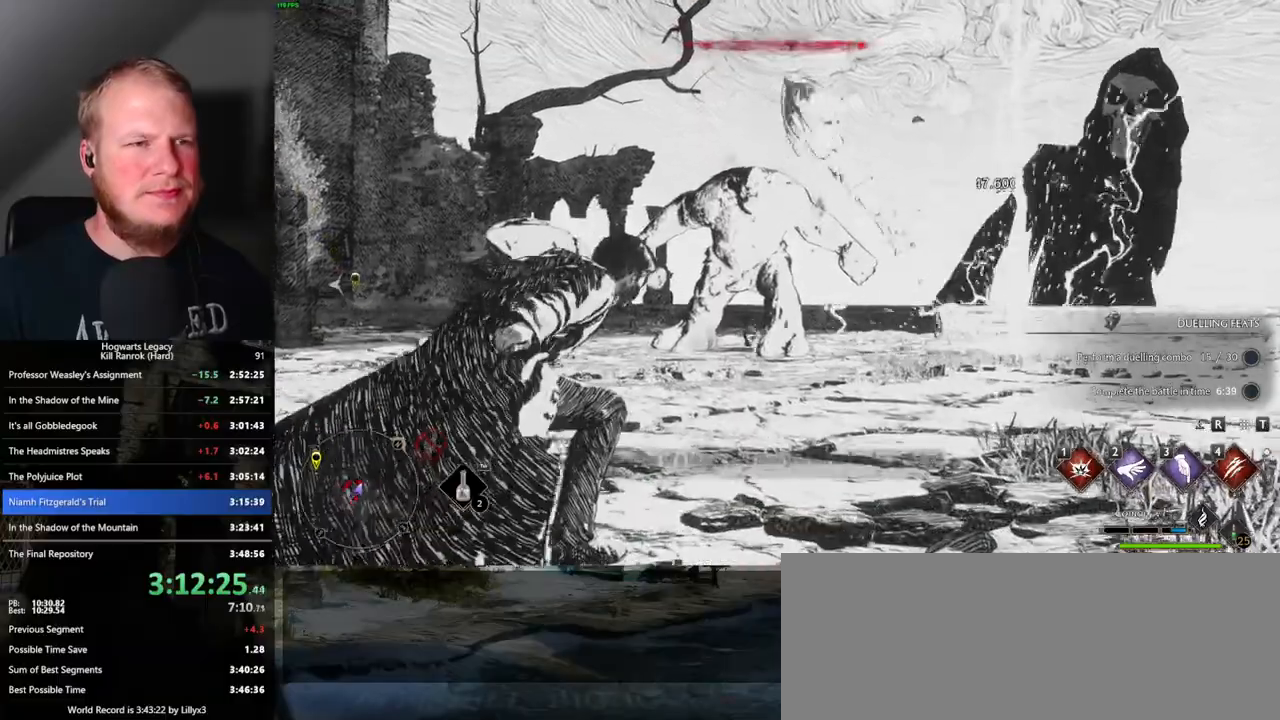
{"keys": [], "mouse": [], "events": []}